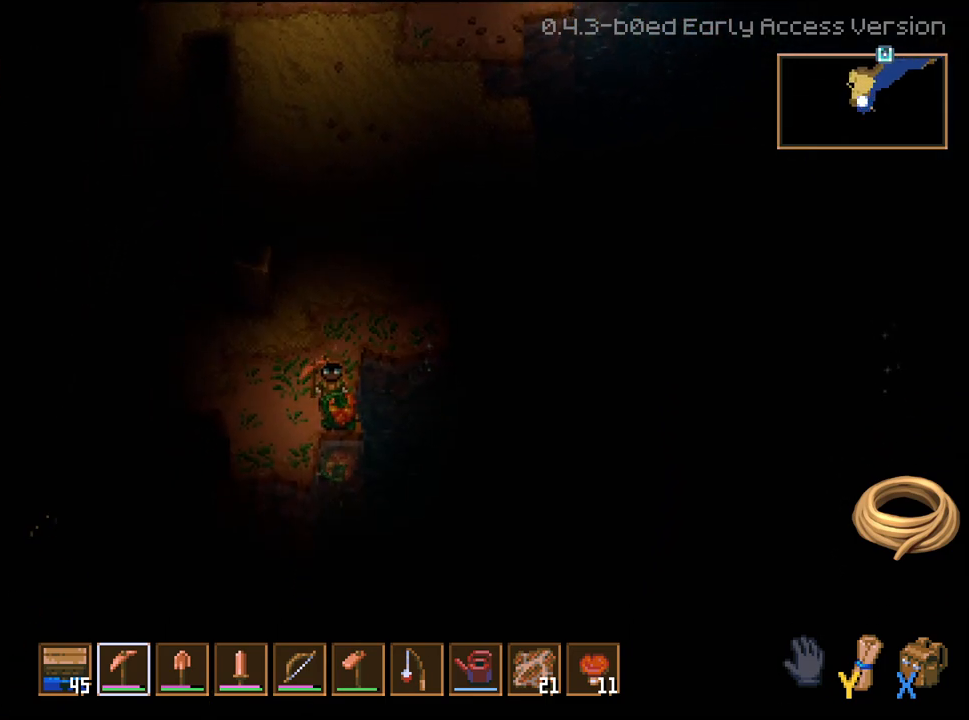
Gameplay with a controller (Xbox layout); each line is a JSON object with the inputs held at the frame after it. "events" lists button and stick changes between this image and that frame as [ms after this image, input, new state], when the widget could be followed in between.
{"buttons": [], "left_stick": "center", "right_stick": "center", "events": [[133, "R2", "up"]]}
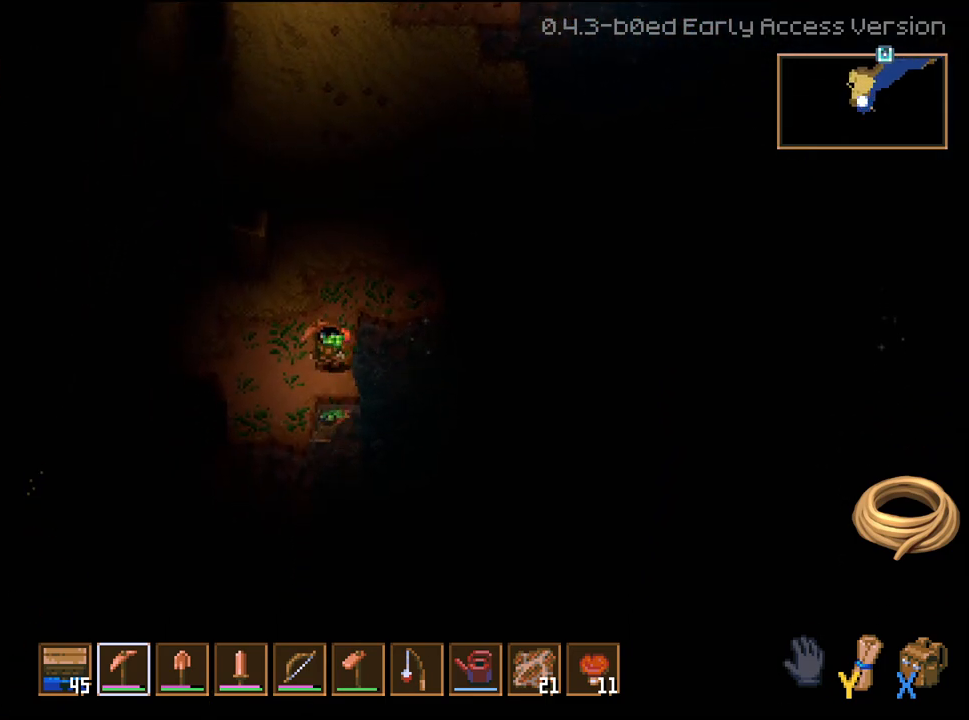
{"buttons": ["L2", "L3"], "left_stick": "down-right", "right_stick": "center", "events": [[17, "left_stick", "down"], [133, "left_stick", "down-right"], [233, "L3", "down"], [467, "L2", "down"]]}
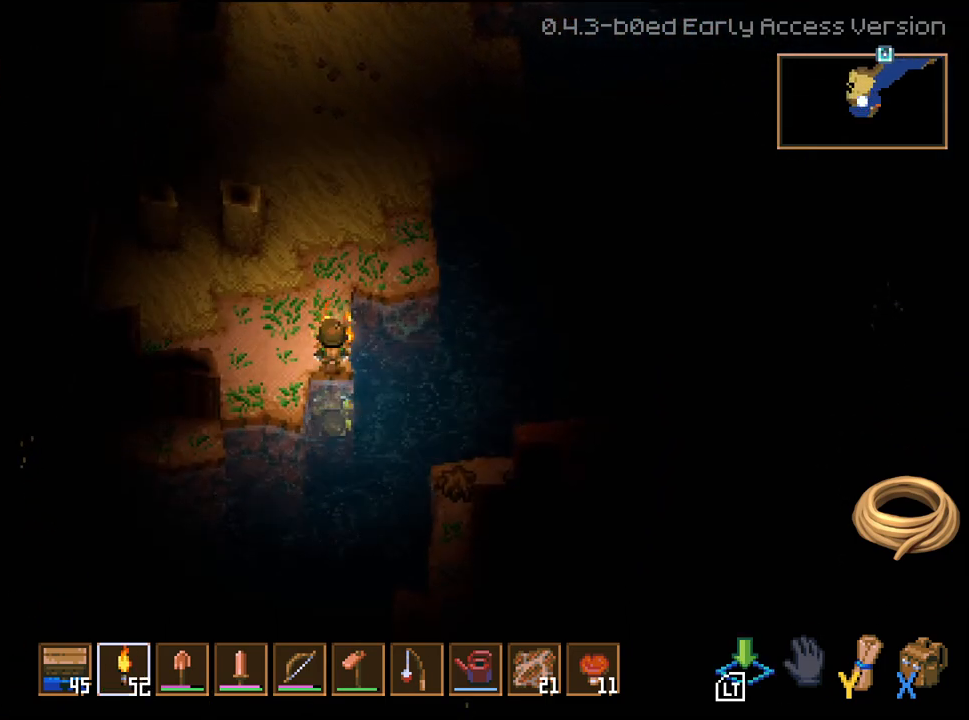
{"buttons": [], "left_stick": "up-right", "right_stick": "center", "events": [[150, "L2", "up"], [150, "L3", "up"], [200, "left_stick", "up-right"]]}
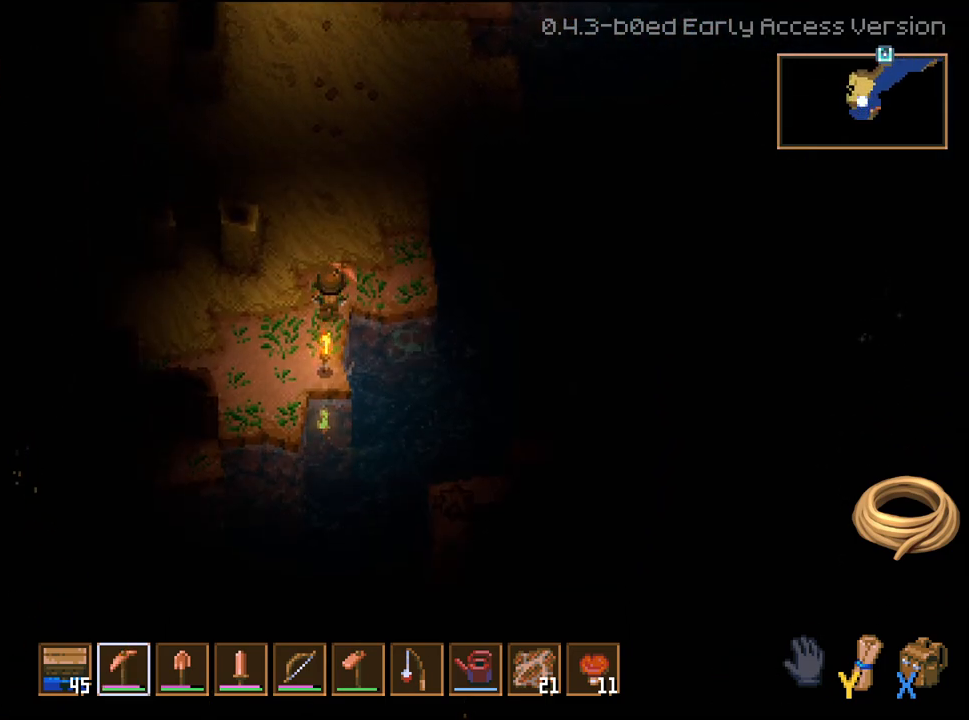
{"buttons": [], "left_stick": "up-right", "right_stick": "center", "events": []}
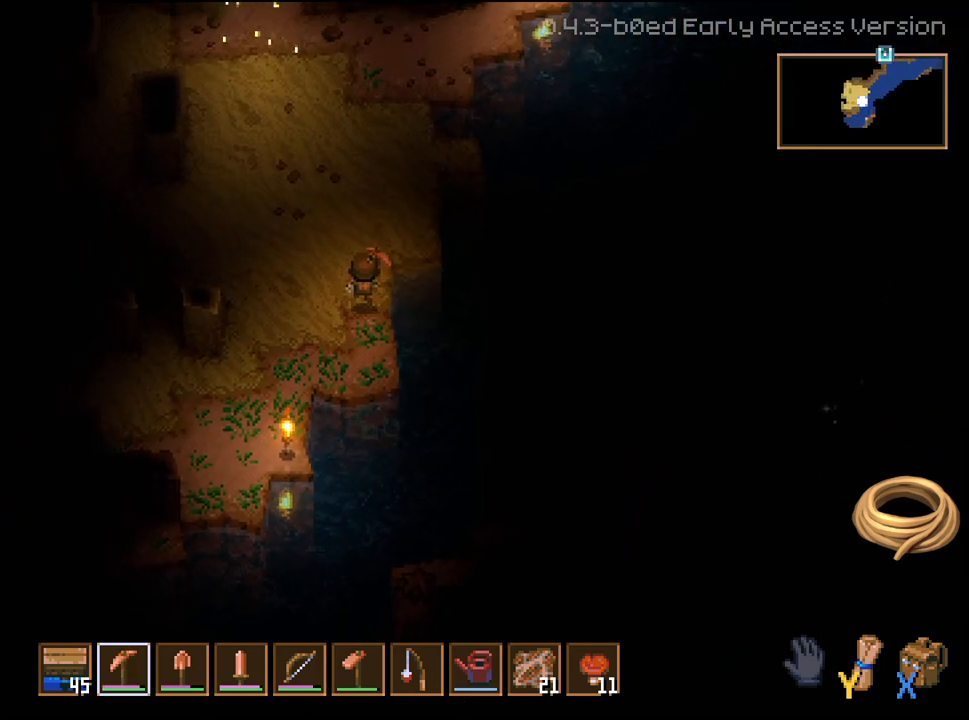
{"buttons": ["L3"], "left_stick": "down-right", "right_stick": "center", "events": [[350, "left_stick", "down-right"], [400, "L3", "down"]]}
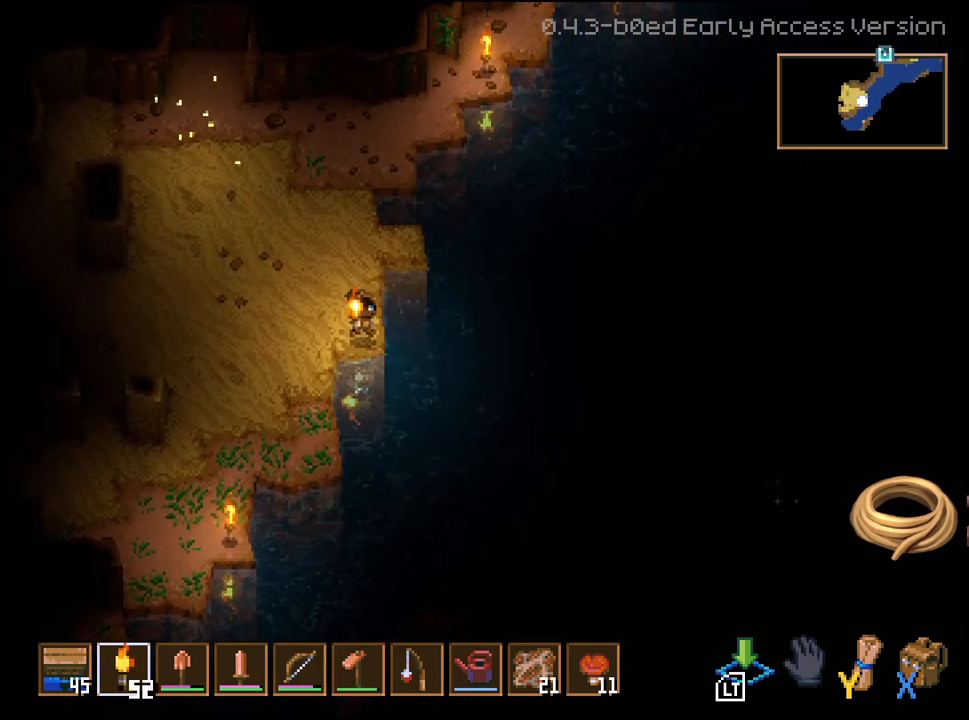
{"buttons": [], "left_stick": "down-left", "right_stick": "center", "events": [[150, "L2", "down"], [333, "L2", "up"], [333, "L3", "up"], [417, "left_stick", "down-left"]]}
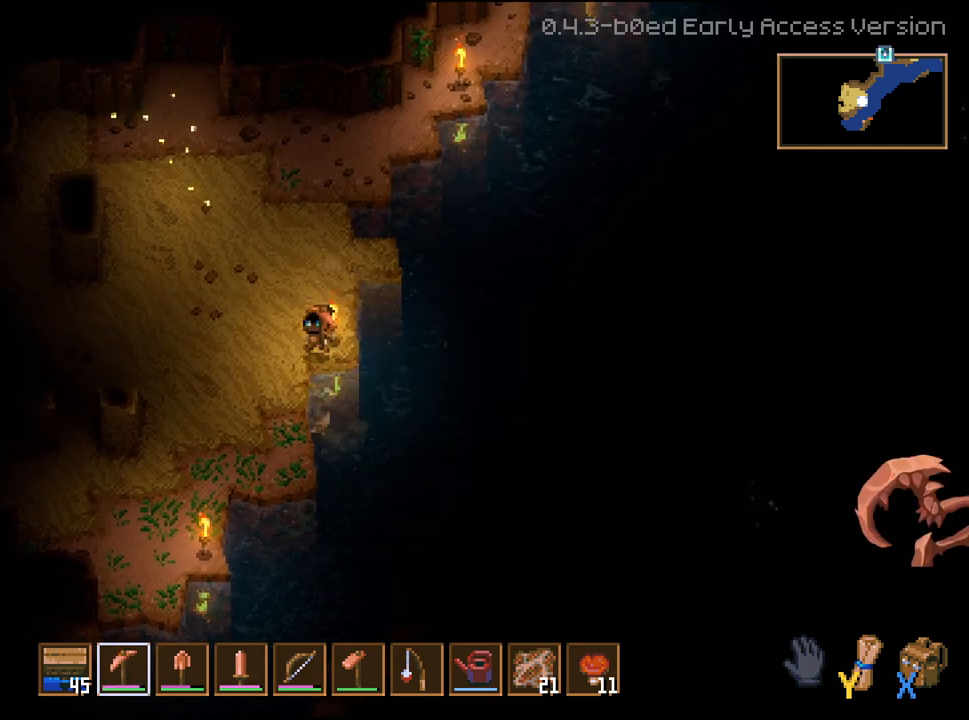
{"buttons": [], "left_stick": "down-left", "right_stick": "center", "events": []}
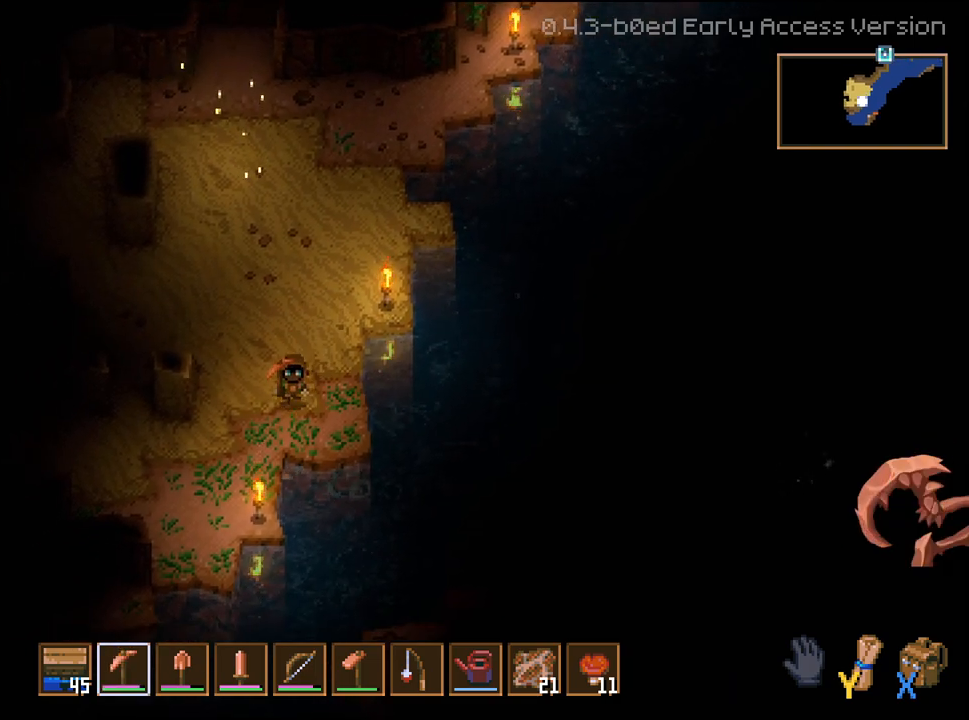
{"buttons": [], "left_stick": "down-left", "right_stick": "center", "events": []}
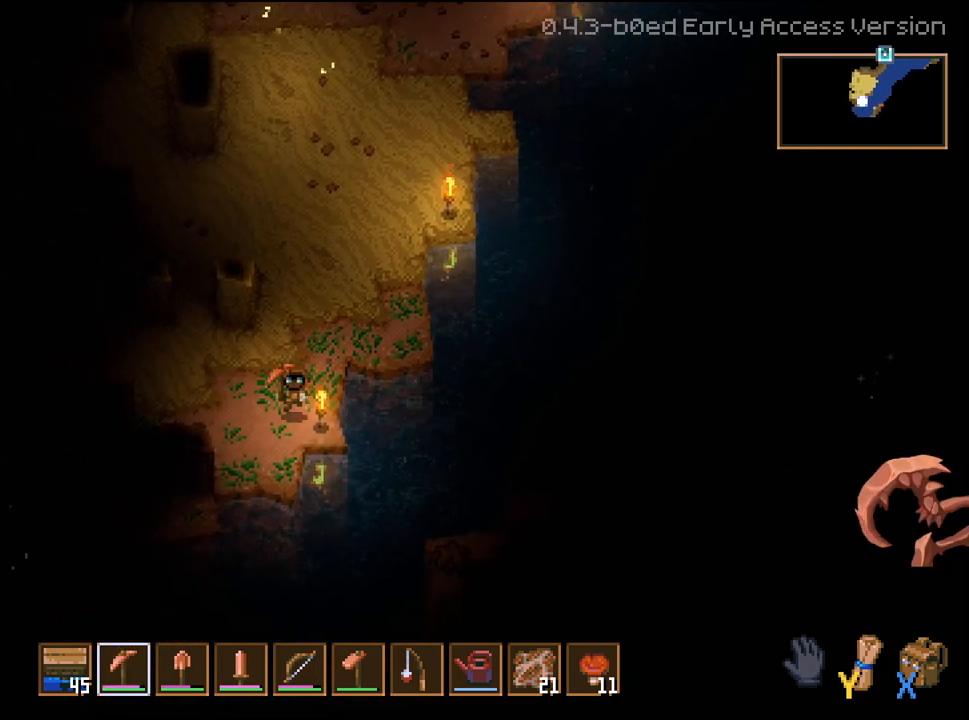
{"buttons": [], "left_stick": "down-left", "right_stick": "center", "events": [[150, "left_stick", "down"], [350, "left_stick", "down-left"]]}
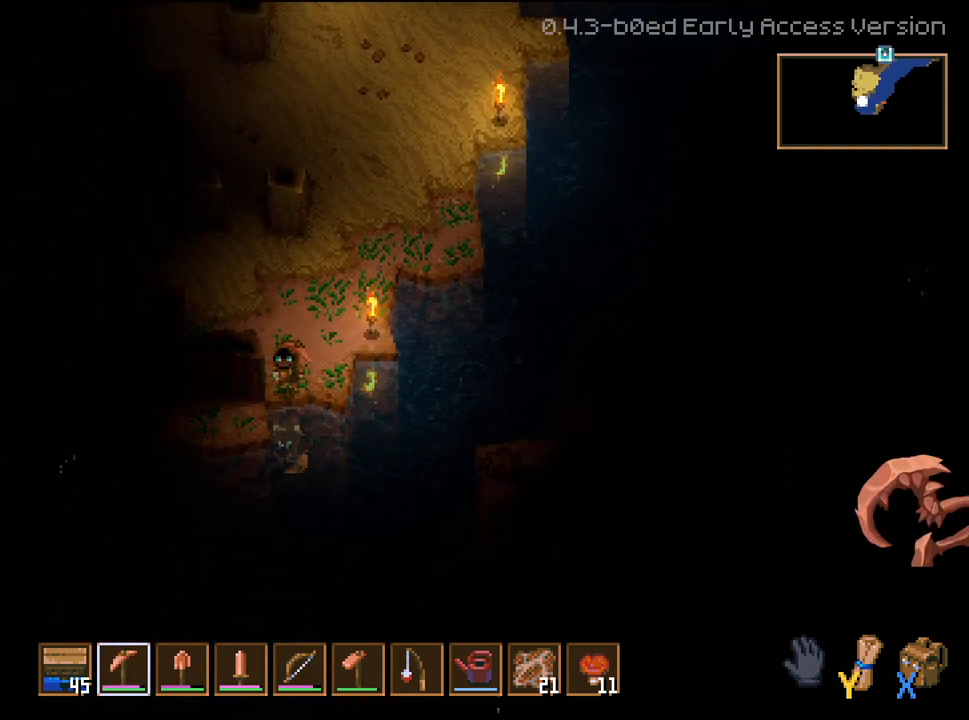
{"buttons": ["R2"], "left_stick": "down-left", "right_stick": "center", "events": [[133, "R2", "down"]]}
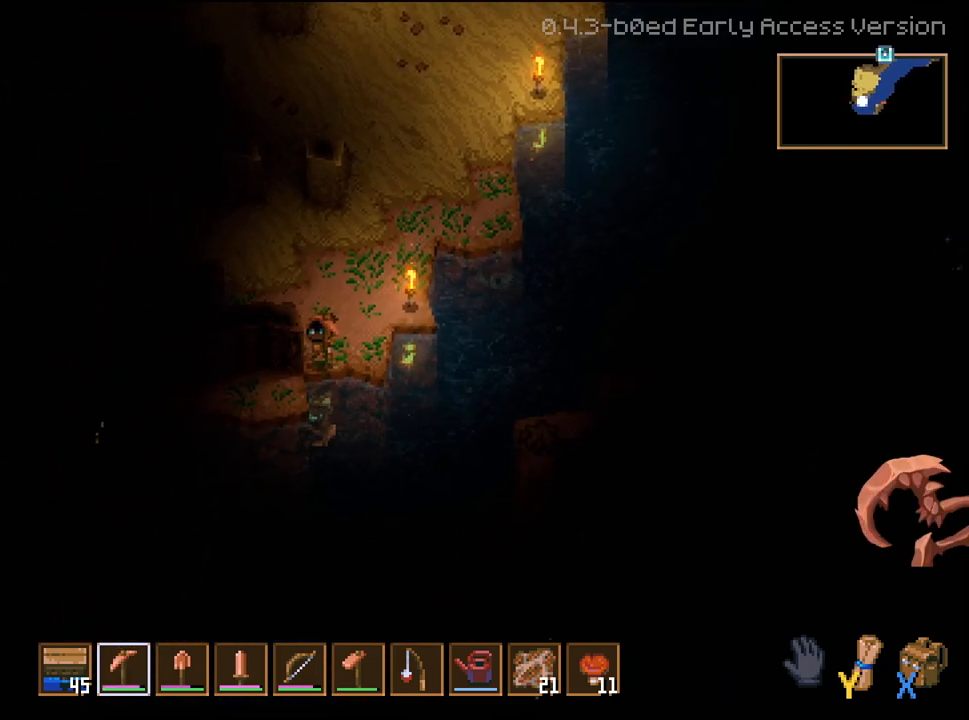
{"buttons": ["R2"], "left_stick": "down-left", "right_stick": "center", "events": []}
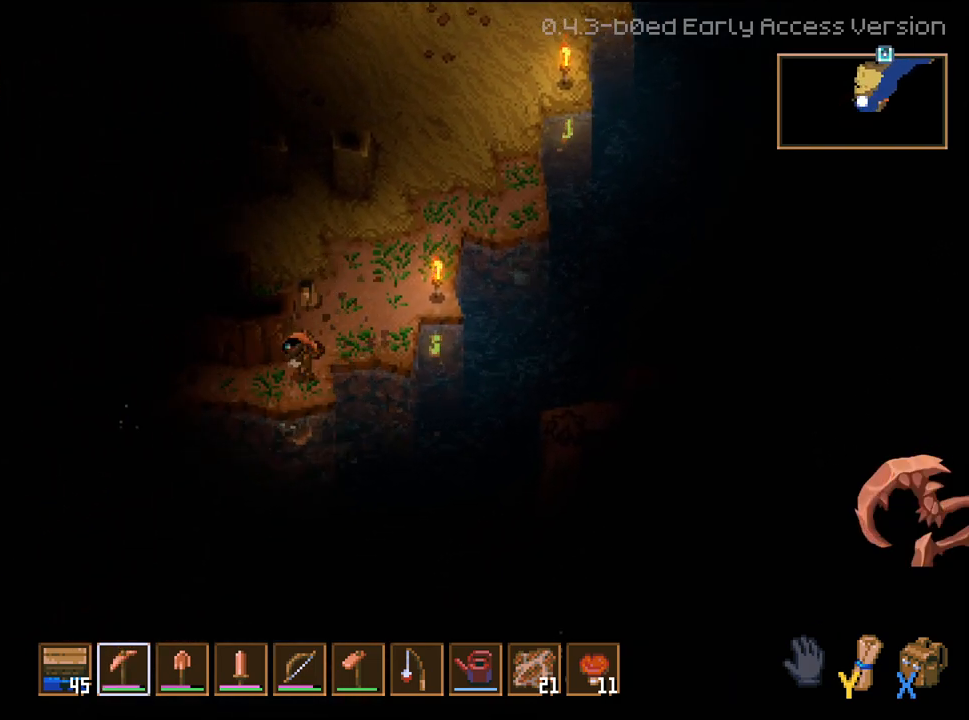
{"buttons": [], "left_stick": "down-left", "right_stick": "center", "events": [[433, "R2", "up"]]}
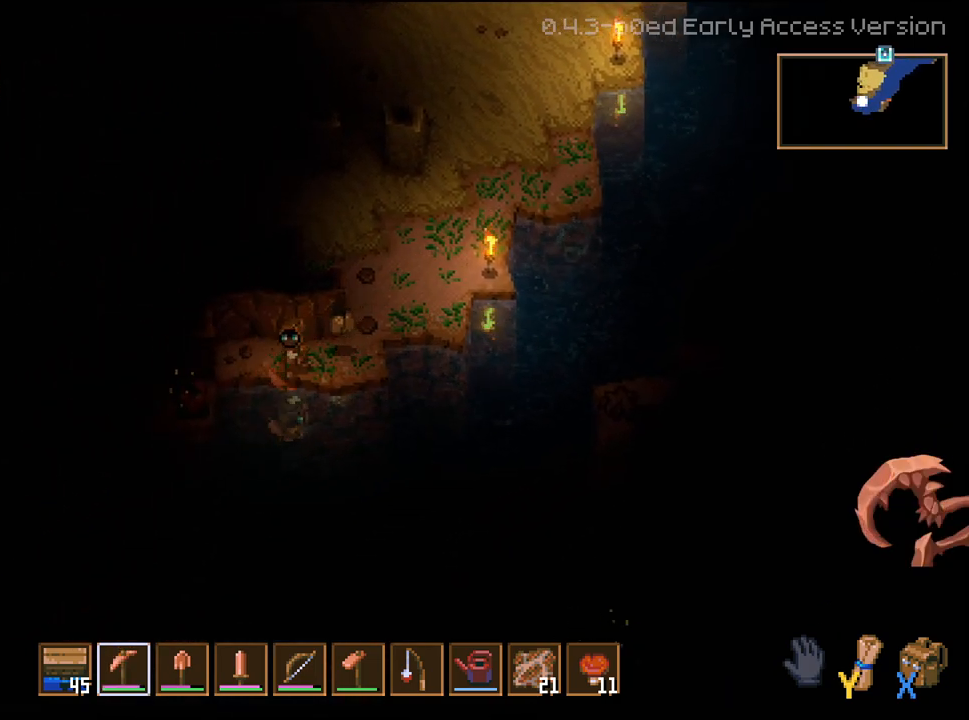
{"buttons": ["L3"], "left_stick": "down", "right_stick": "center", "events": [[383, "L3", "down"], [450, "left_stick", "down"]]}
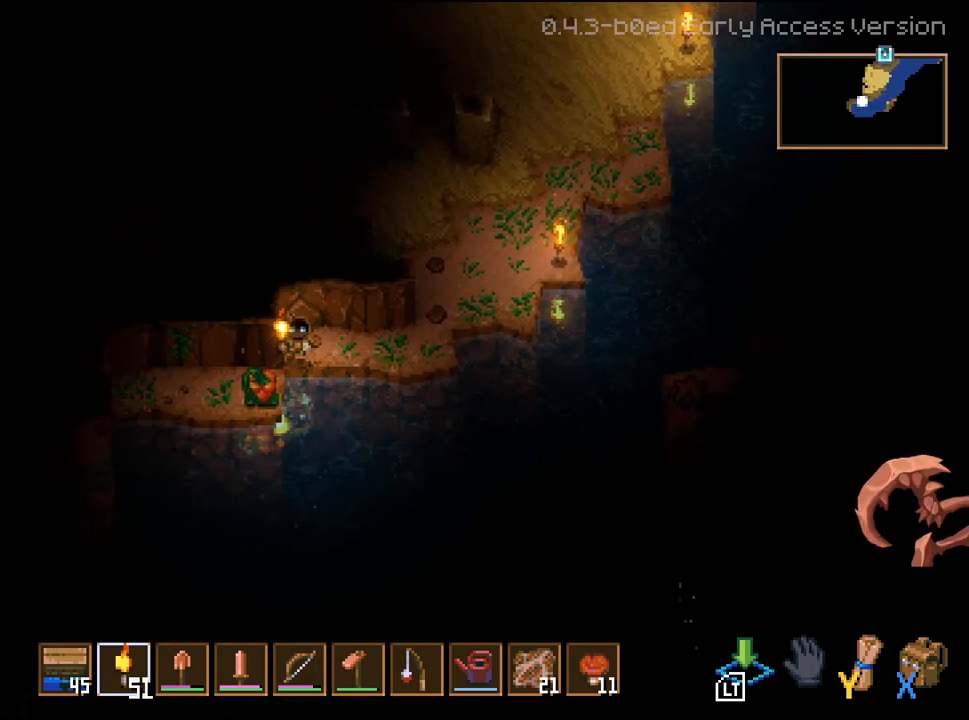
{"buttons": [], "left_stick": "down-left", "right_stick": "center", "events": [[117, "L2", "down"], [317, "L2", "up"], [367, "L3", "up"], [383, "left_stick", "down-left"]]}
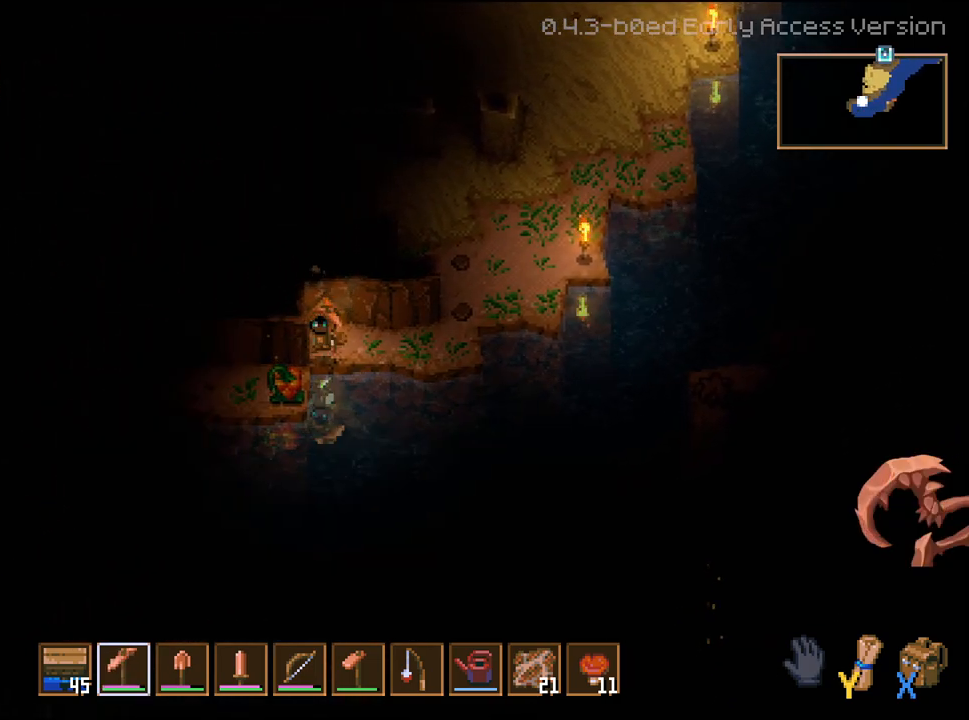
{"buttons": ["R2"], "left_stick": "down-left", "right_stick": "center", "events": [[67, "R2", "down"]]}
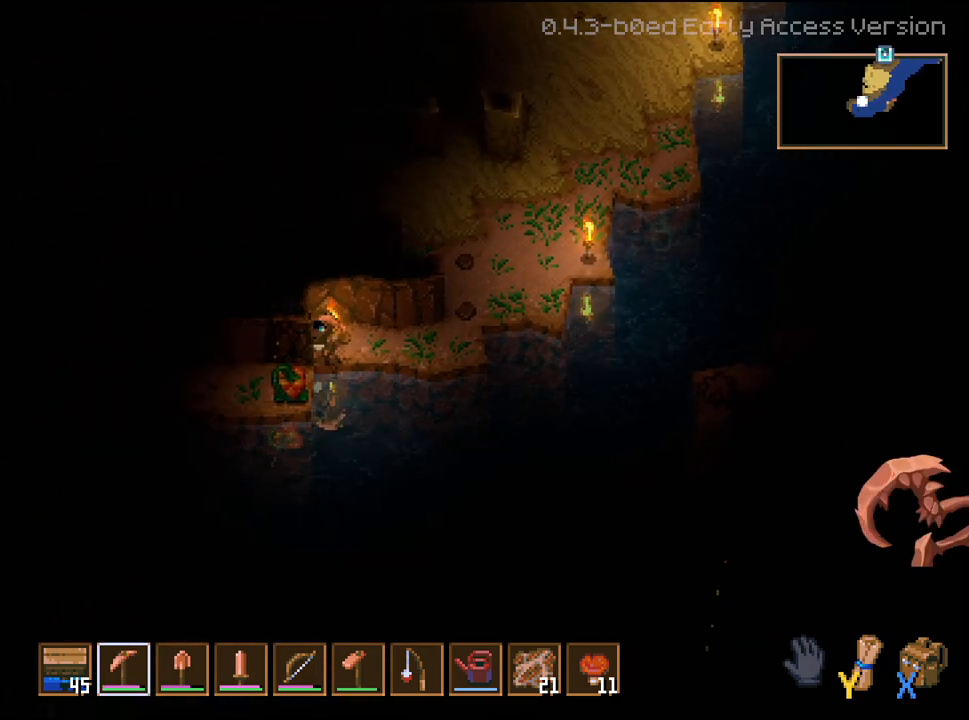
{"buttons": [], "left_stick": "down", "right_stick": "center", "events": [[300, "R2", "up"], [400, "left_stick", "down"]]}
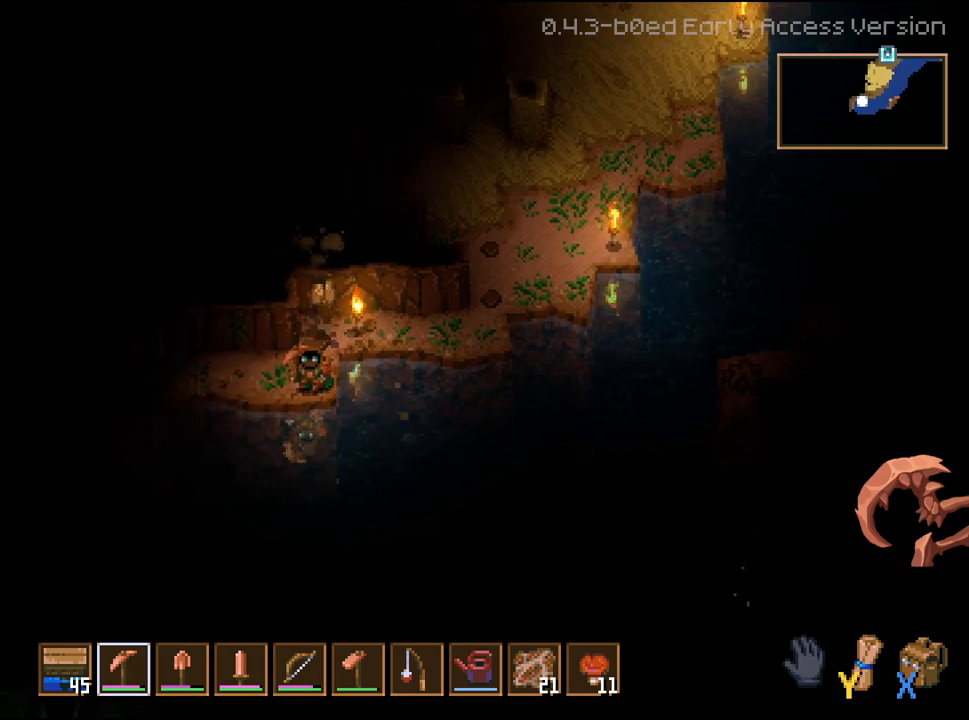
{"buttons": [], "left_stick": "down-left", "right_stick": "center", "events": [[17, "R2", "down"], [250, "left_stick", "down-right"], [267, "R2", "up"], [417, "left_stick", "down-left"]]}
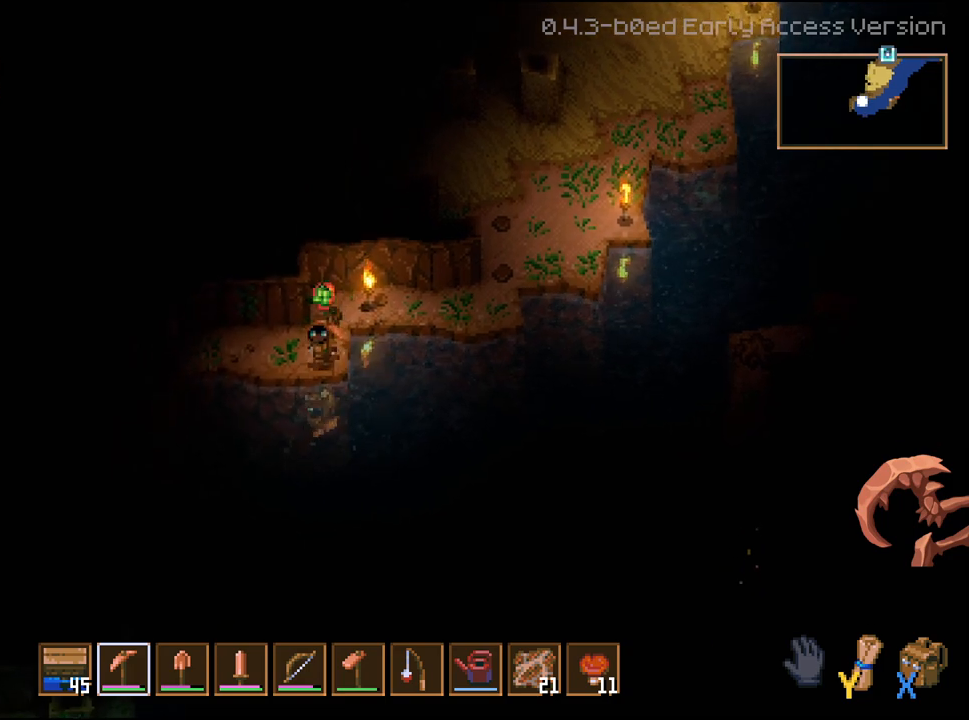
{"buttons": [], "left_stick": "left", "right_stick": "center", "events": [[167, "left_stick", "left"]]}
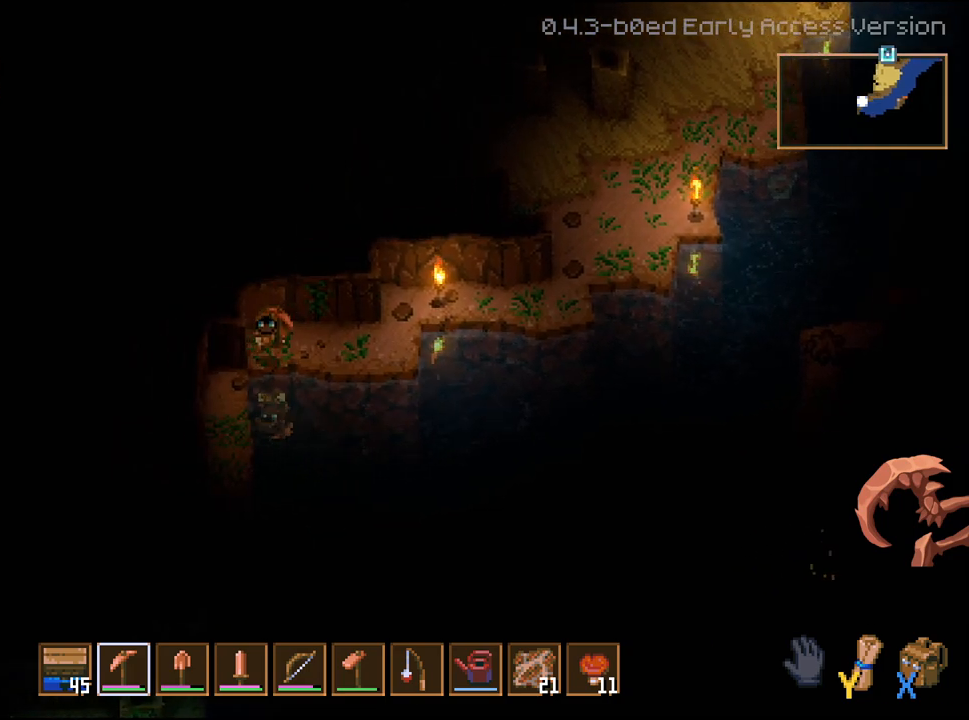
{"buttons": ["R2"], "left_stick": "down-left", "right_stick": "center", "events": [[50, "R2", "down"], [250, "left_stick", "down-left"]]}
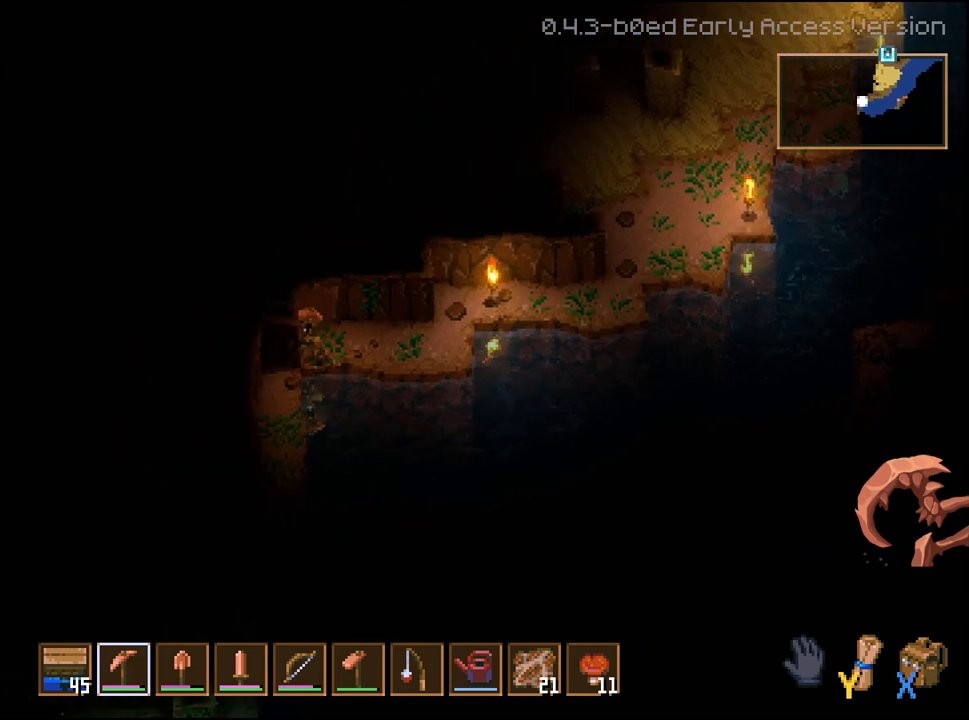
{"buttons": [], "left_stick": "down", "right_stick": "center", "events": [[333, "R2", "up"], [350, "left_stick", "down"]]}
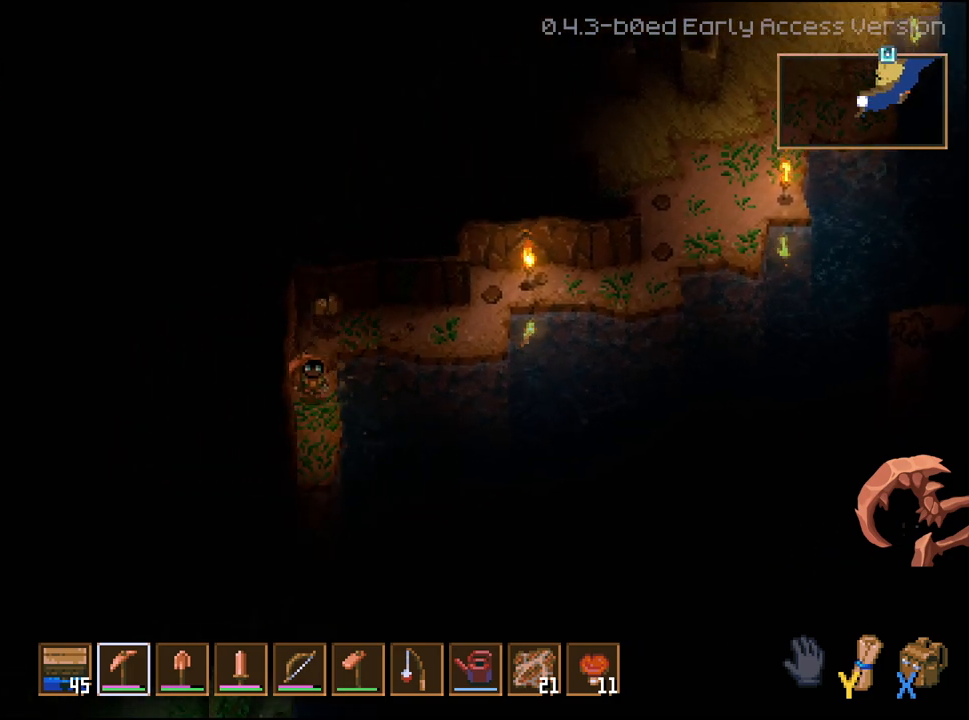
{"buttons": ["L3"], "left_stick": "down", "right_stick": "center", "events": [[317, "L3", "down"]]}
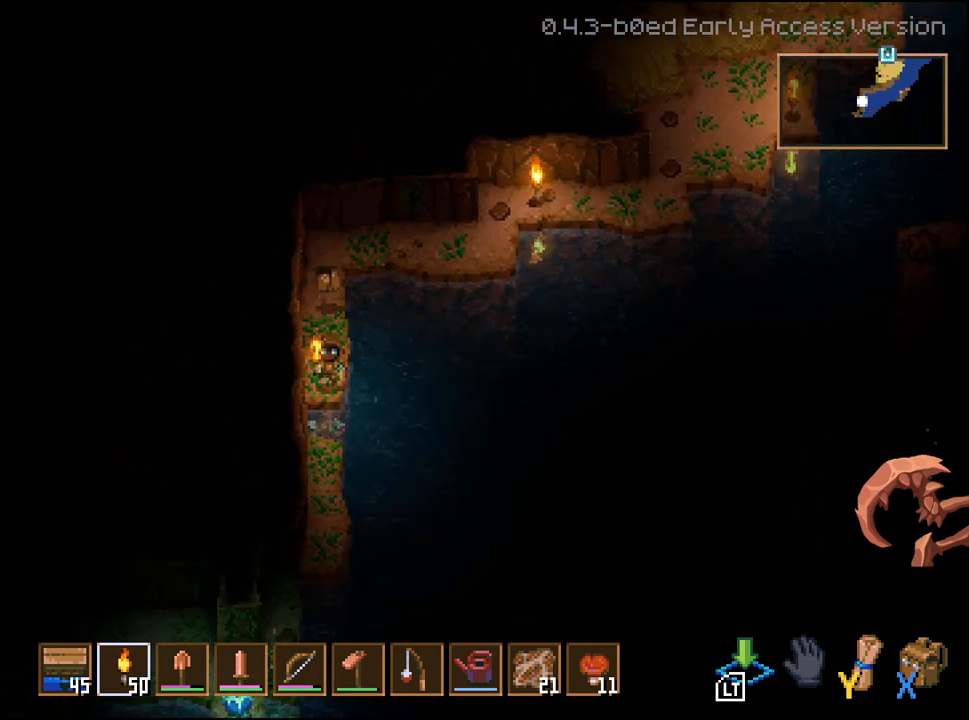
{"buttons": ["R2"], "left_stick": "down-left", "right_stick": "center", "events": [[33, "L2", "down"], [217, "L2", "up"], [217, "L3", "up"], [283, "left_stick", "down-left"], [400, "R2", "down"]]}
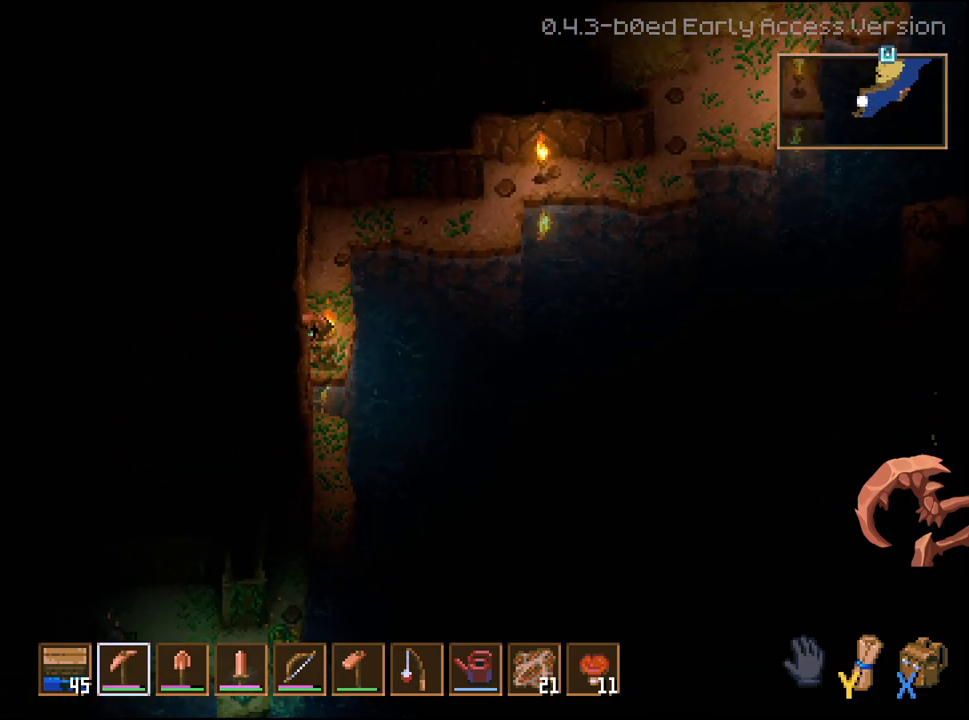
{"buttons": ["R2"], "left_stick": "down-left", "right_stick": "center", "events": []}
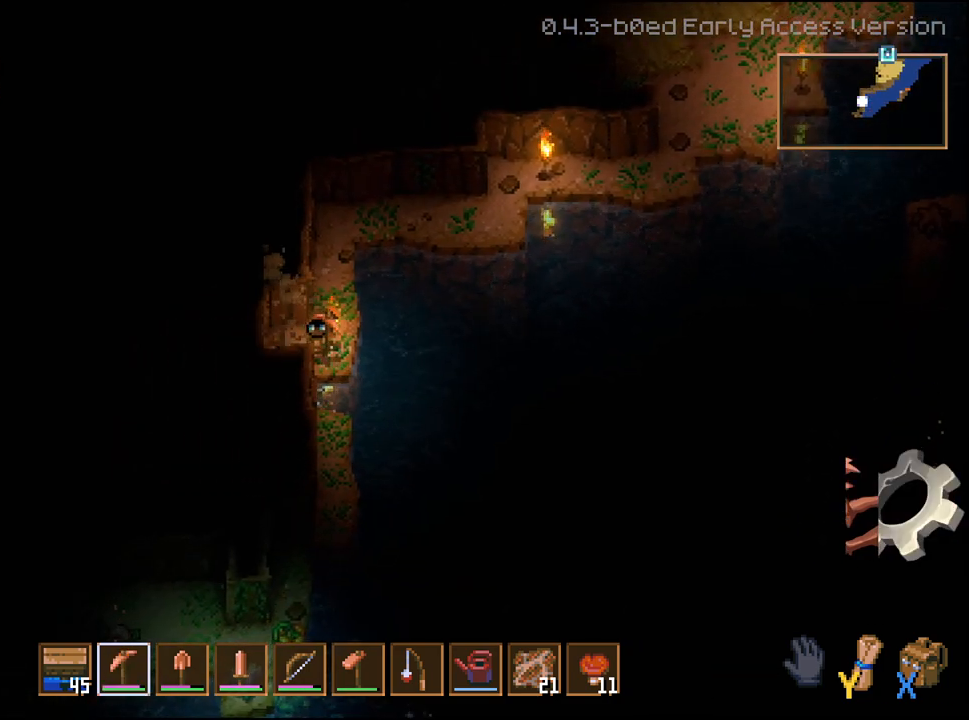
{"buttons": ["R2"], "left_stick": "down", "right_stick": "center", "events": [[200, "R2", "up"], [233, "left_stick", "down"], [333, "R2", "down"]]}
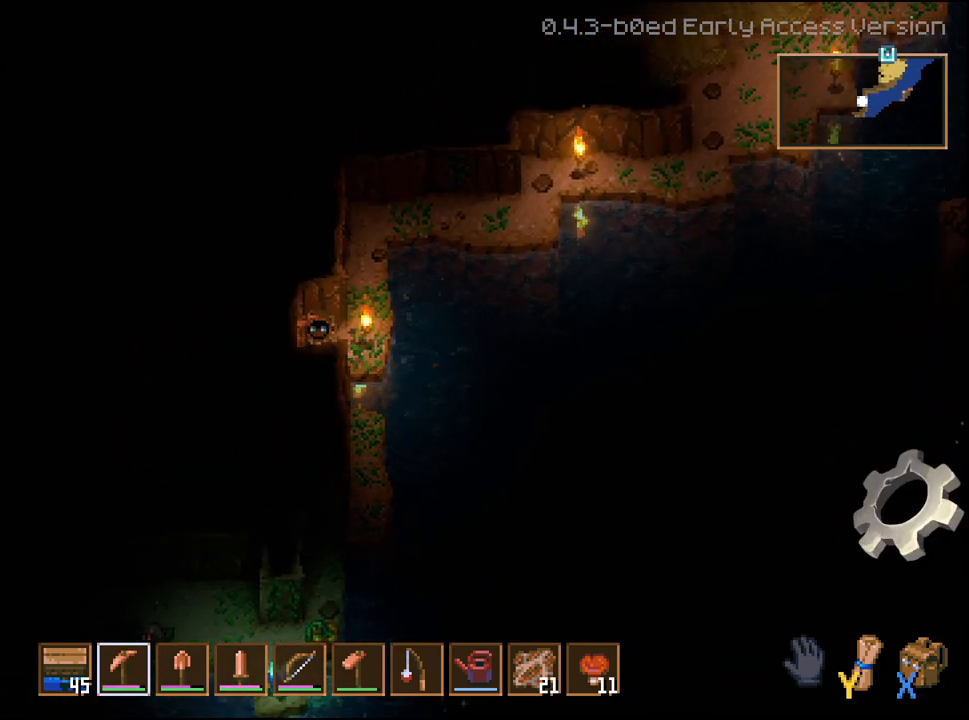
{"buttons": ["R2"], "left_stick": "down", "right_stick": "center", "events": []}
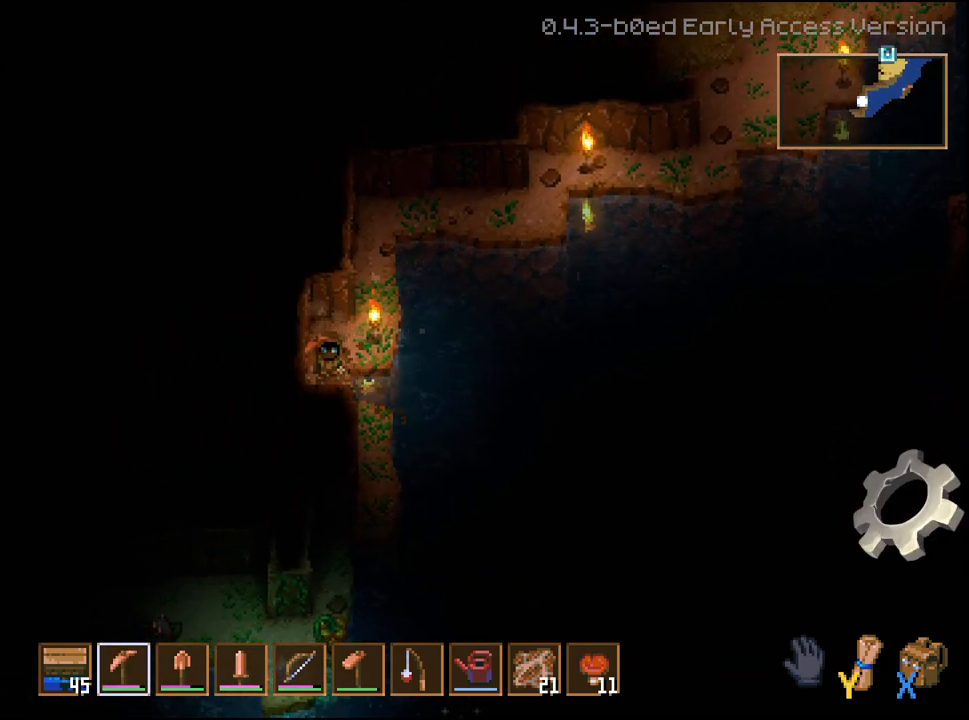
{"buttons": ["R2"], "left_stick": "down", "right_stick": "center", "events": []}
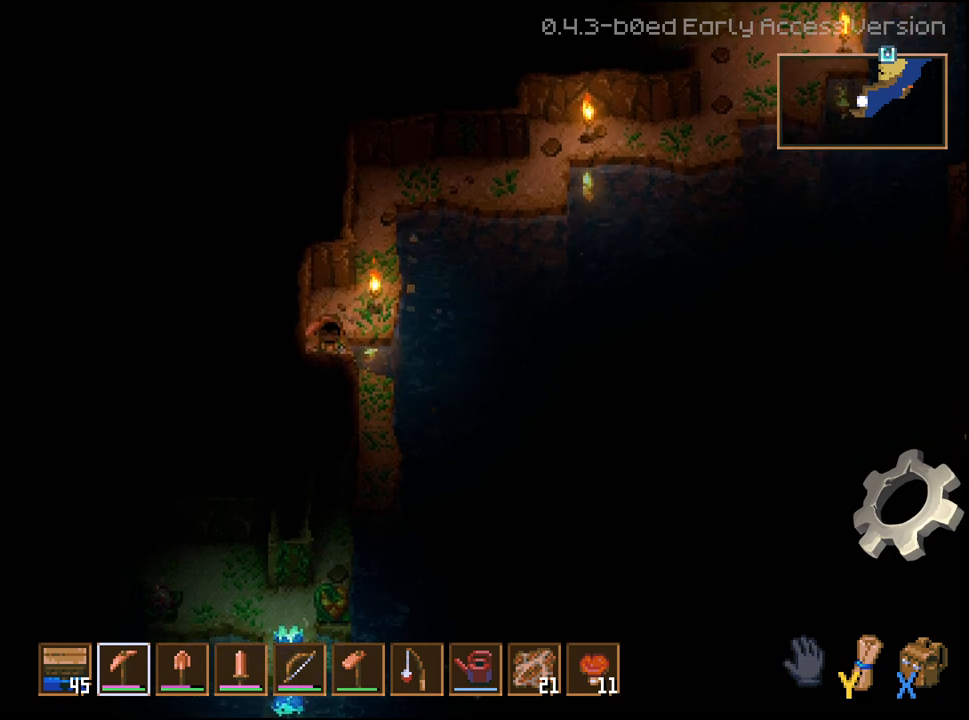
{"buttons": ["R2"], "left_stick": "down", "right_stick": "center", "events": []}
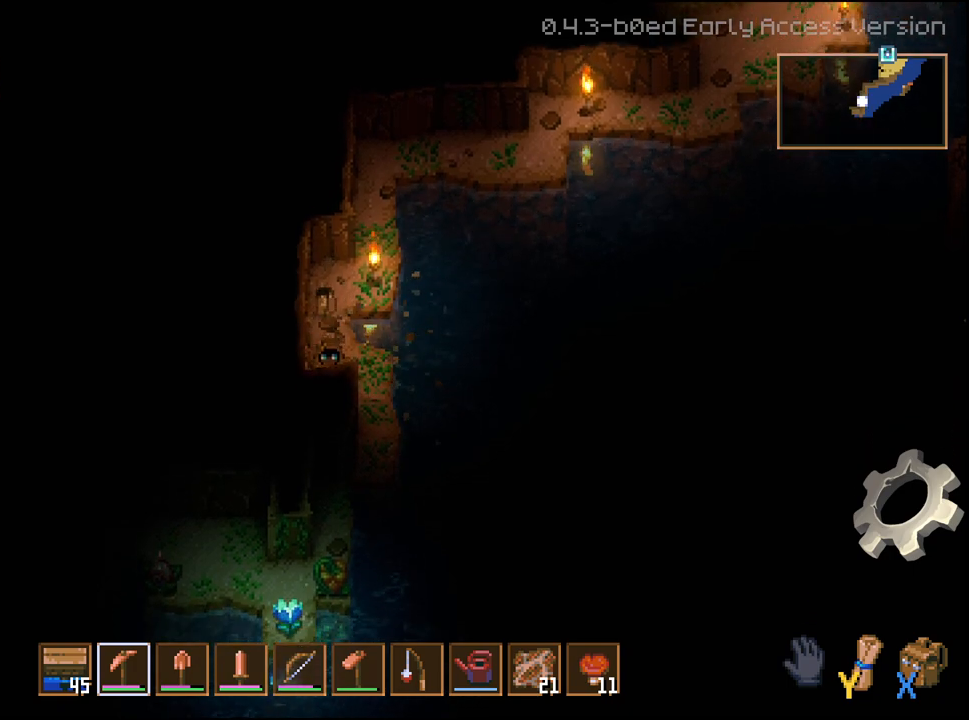
{"buttons": ["R2"], "left_stick": "down", "right_stick": "center", "events": []}
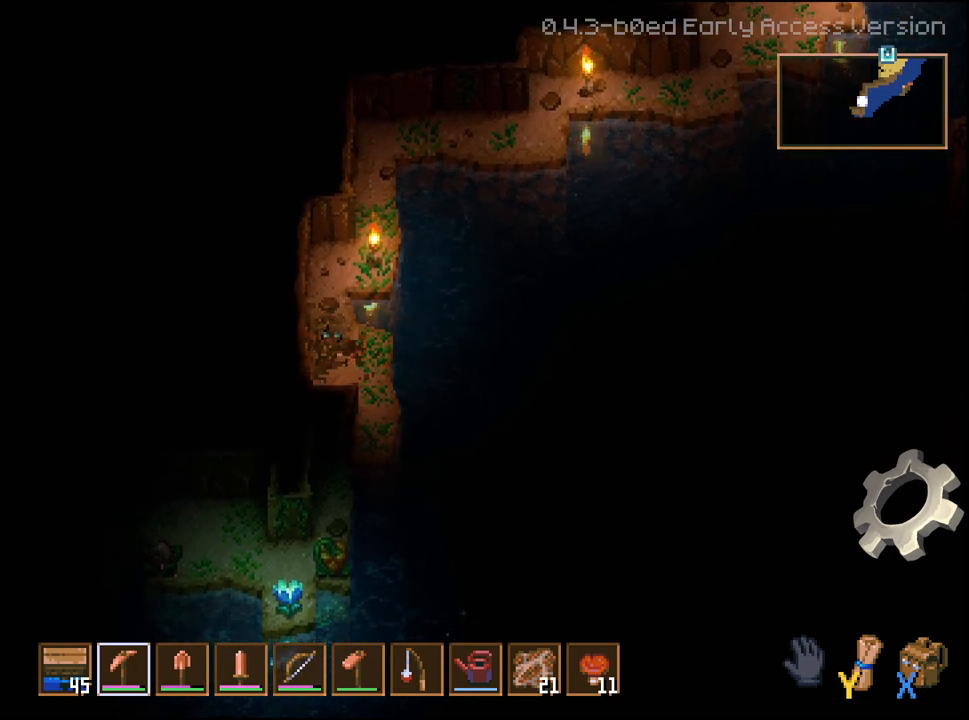
{"buttons": ["R2"], "left_stick": "down", "right_stick": "center", "events": []}
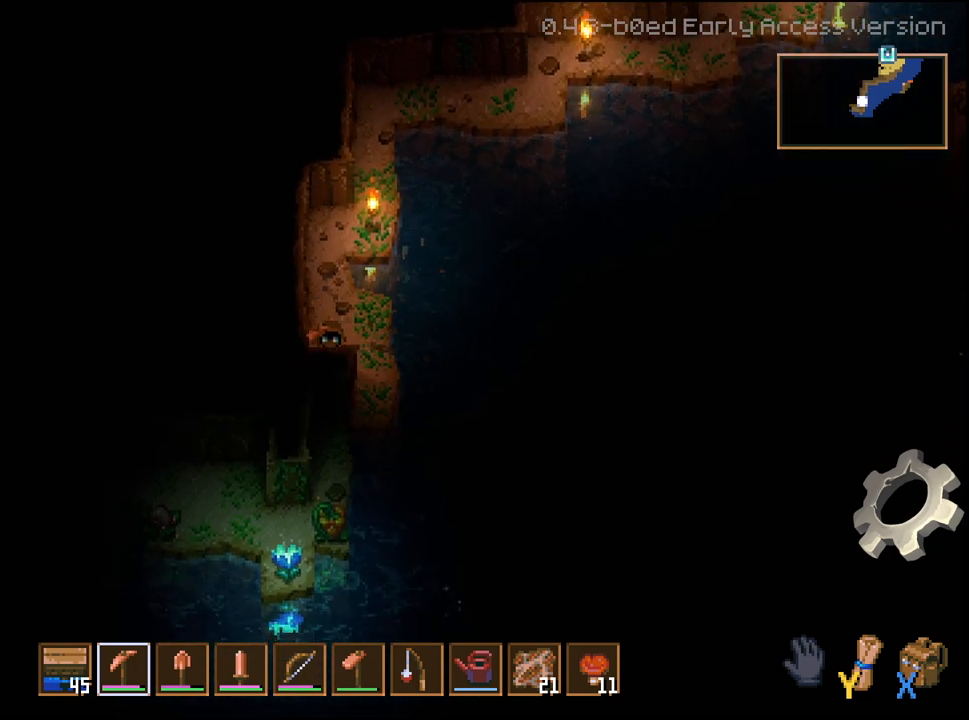
{"buttons": ["R2"], "left_stick": "down", "right_stick": "center", "events": []}